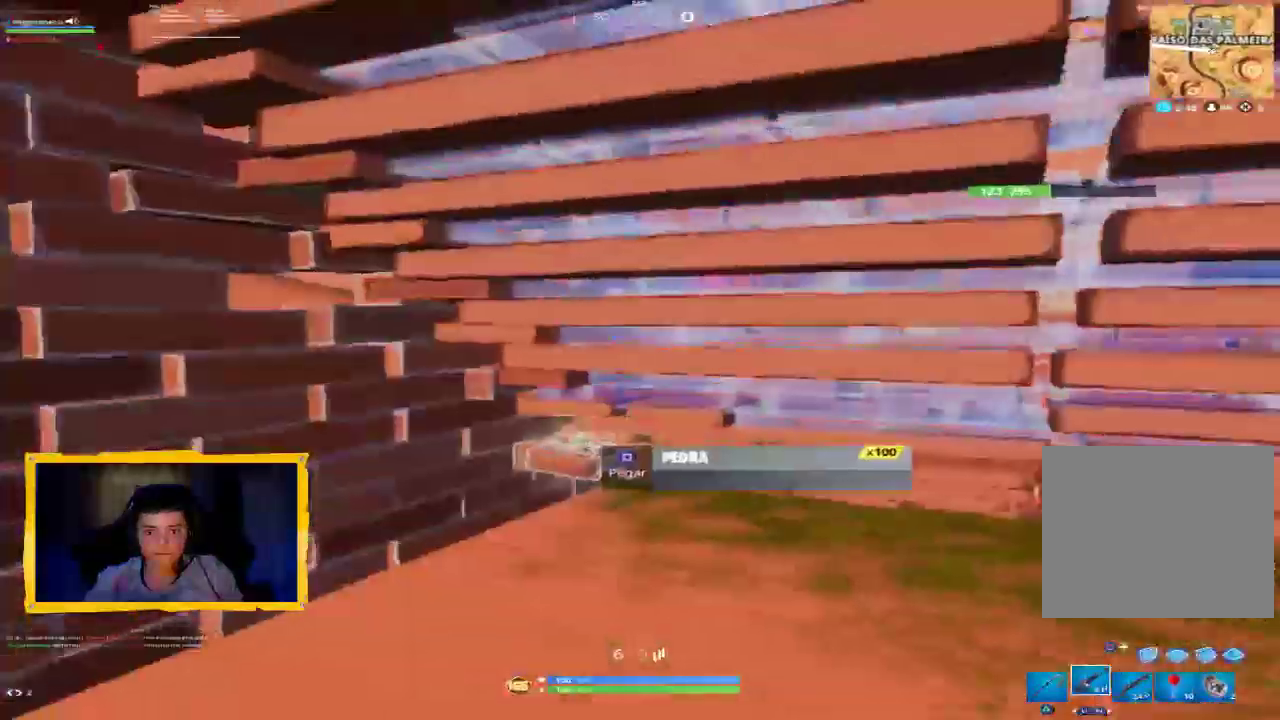
Gameplay with a controller (PlayStation layout); each line is a JSON object with the inputs held at the frame after it. "events" lists button and stick changes between this image and that frame as [ms after this image, input, new state], when the widget could be followed in between.
{"buttons": ["R2"], "left_stick": "down", "right_stick": "right", "events": [[200, "right_stick", "right"], [433, "left_stick", "down"]]}
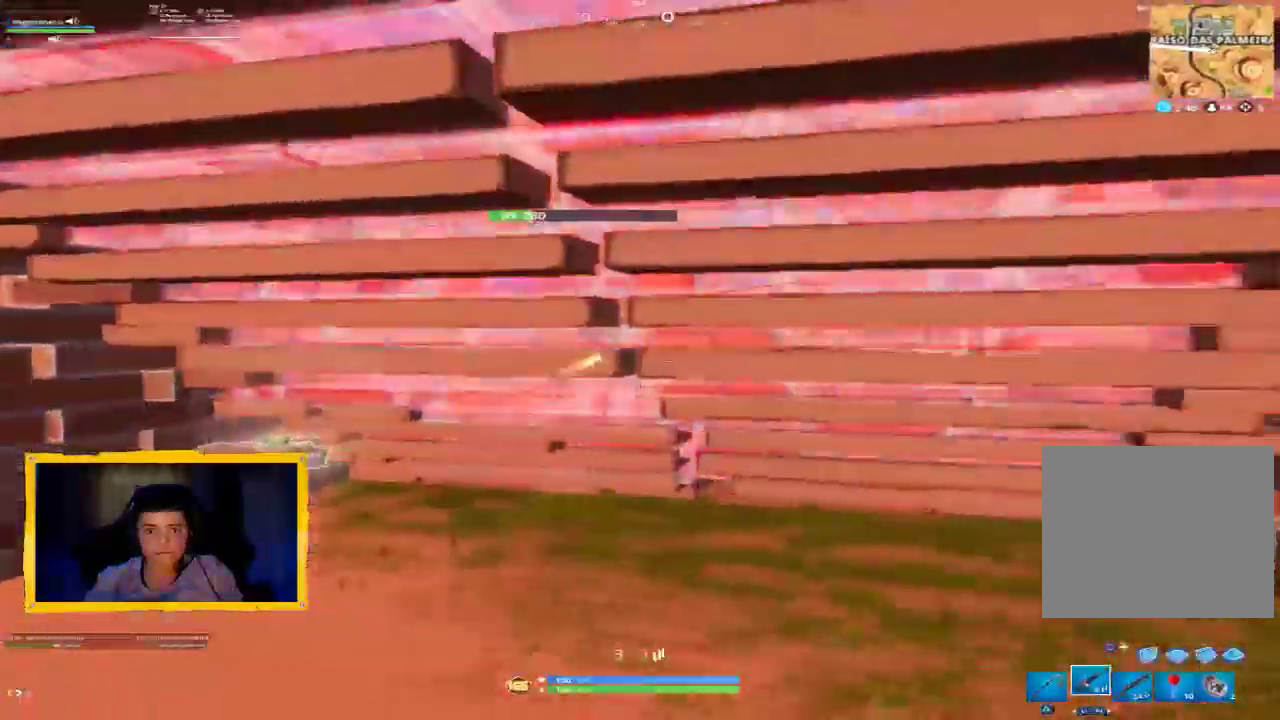
{"buttons": ["SQUARE"], "left_stick": "up", "right_stick": "right", "events": [[67, "left_stick", "left"], [133, "left_stick", "up"], [400, "R2", "up"], [467, "SQUARE", "down"]]}
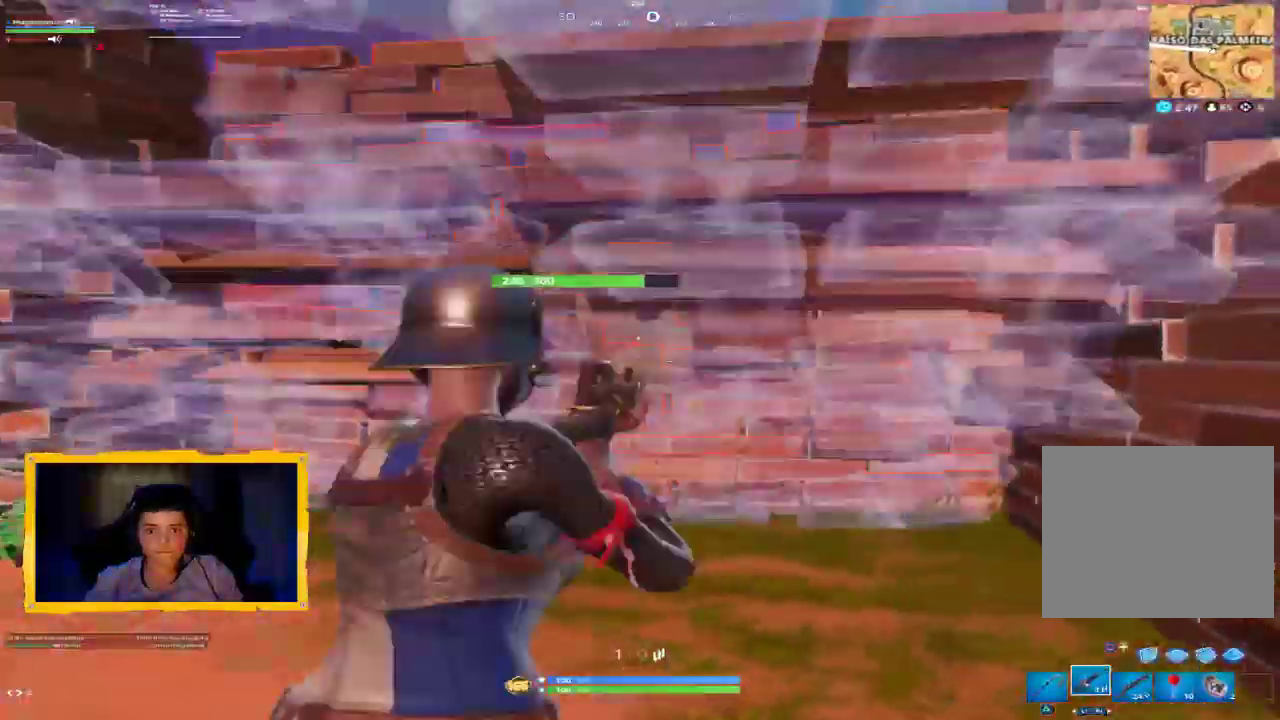
{"buttons": ["CROSS"], "left_stick": "up-right", "right_stick": "down-left", "events": [[33, "SQUARE", "up"], [100, "SQUARE", "down"], [133, "left_stick", "up-left"], [167, "SQUARE", "up"], [200, "L3", "down"], [267, "CROSS", "down"], [300, "L3", "up"], [367, "left_stick", "up-right"], [433, "right_stick", "down-left"]]}
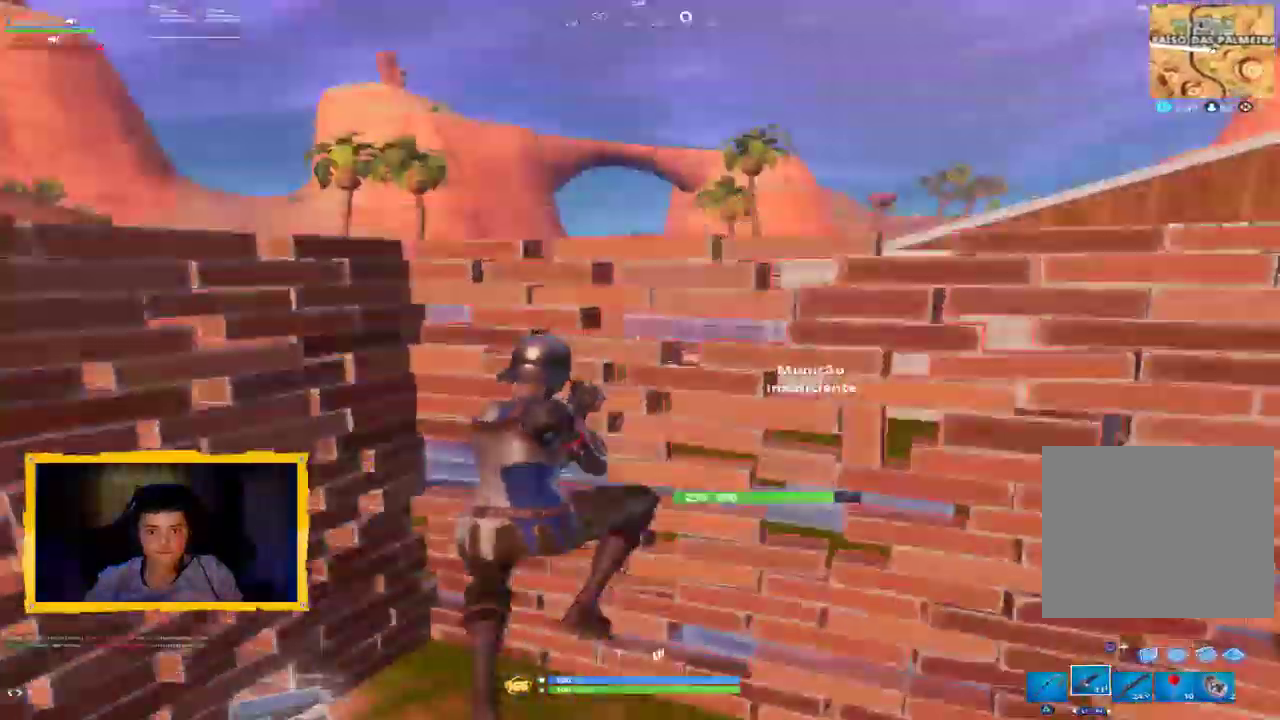
{"buttons": ["CROSS"], "left_stick": "down-left", "right_stick": "down-left", "events": [[67, "R1", "down"], [67, "left_stick", "down-right"], [100, "right_stick", "left"], [200, "R1", "up"], [233, "left_stick", "down"], [333, "left_stick", "down-left"], [400, "right_stick", "center"], [467, "right_stick", "down-left"]]}
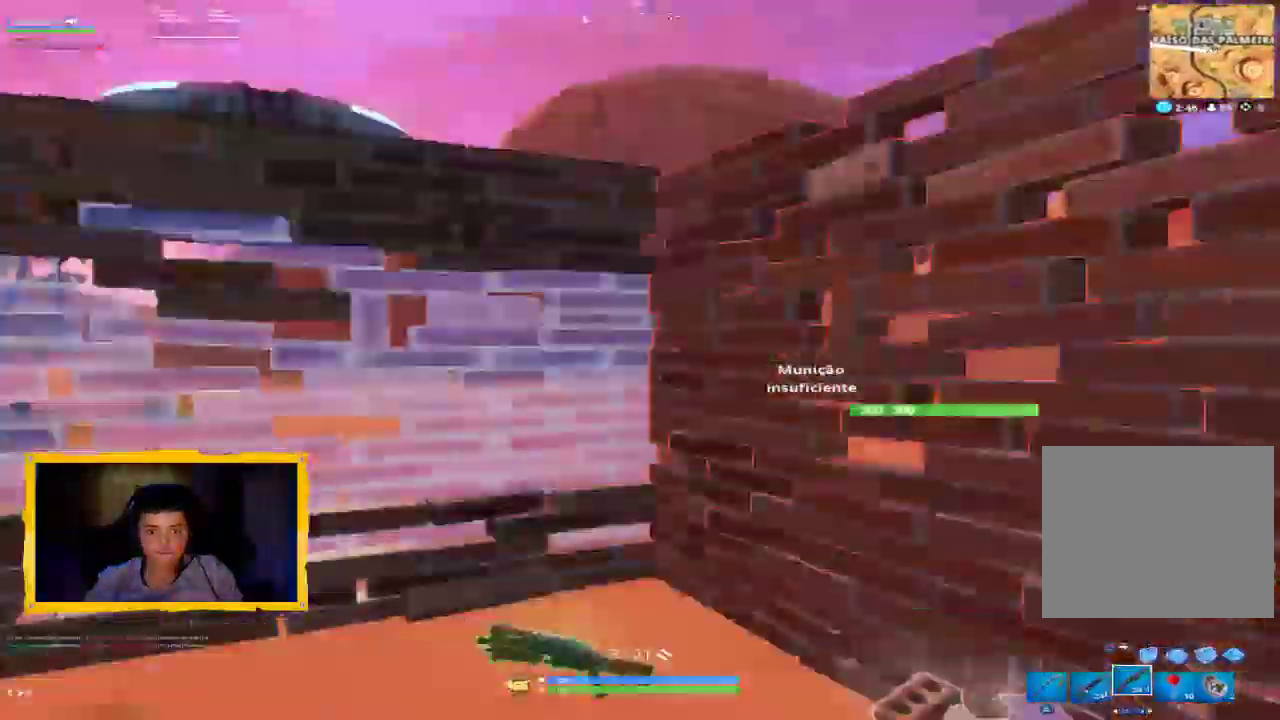
{"buttons": ["CROSS"], "left_stick": "up-right", "right_stick": "center", "events": [[133, "right_stick", "center"], [167, "left_stick", "left"], [233, "CIRCLE", "down"], [300, "CIRCLE", "up"], [367, "left_stick", "up"], [467, "left_stick", "up-right"]]}
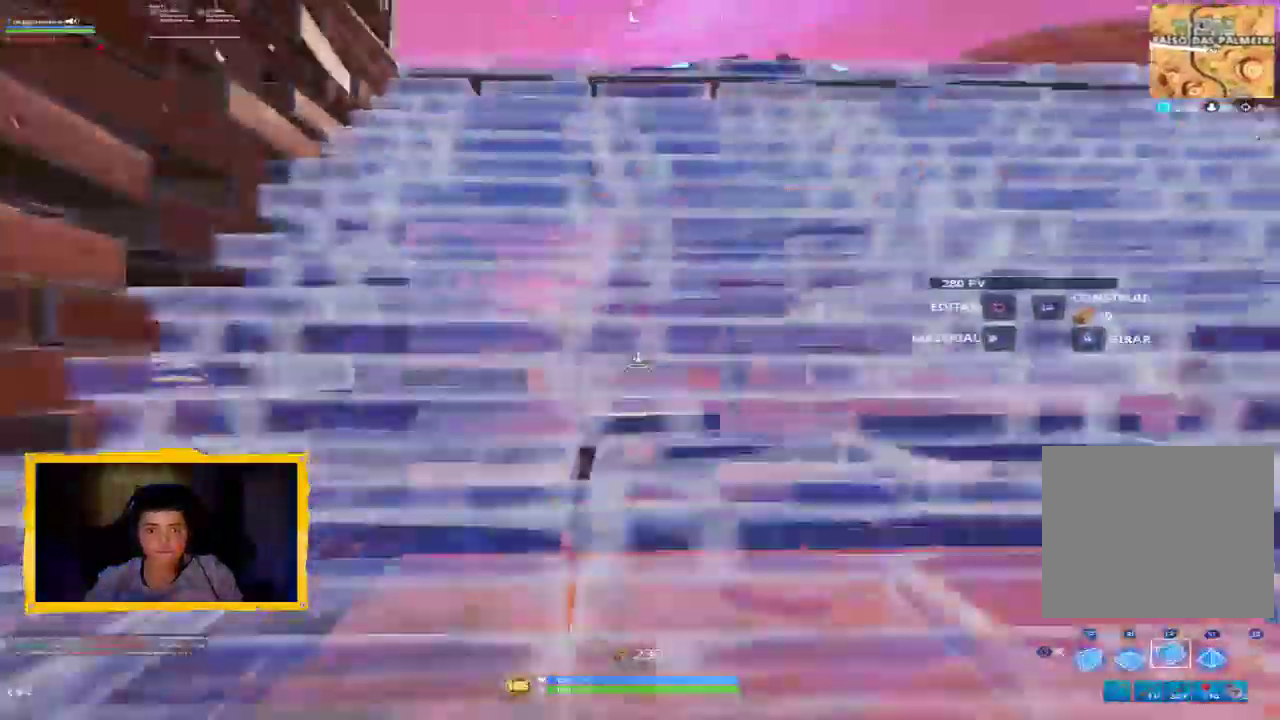
{"buttons": ["L3"], "left_stick": "up", "right_stick": "down", "events": [[167, "left_stick", "right"], [200, "CROSS", "up"], [200, "L2", "down"], [267, "left_stick", "up-right"], [300, "CIRCLE", "down"], [333, "CIRCLE", "up"], [367, "L2", "up"], [367, "left_stick", "up"], [400, "L3", "down"], [467, "right_stick", "down"]]}
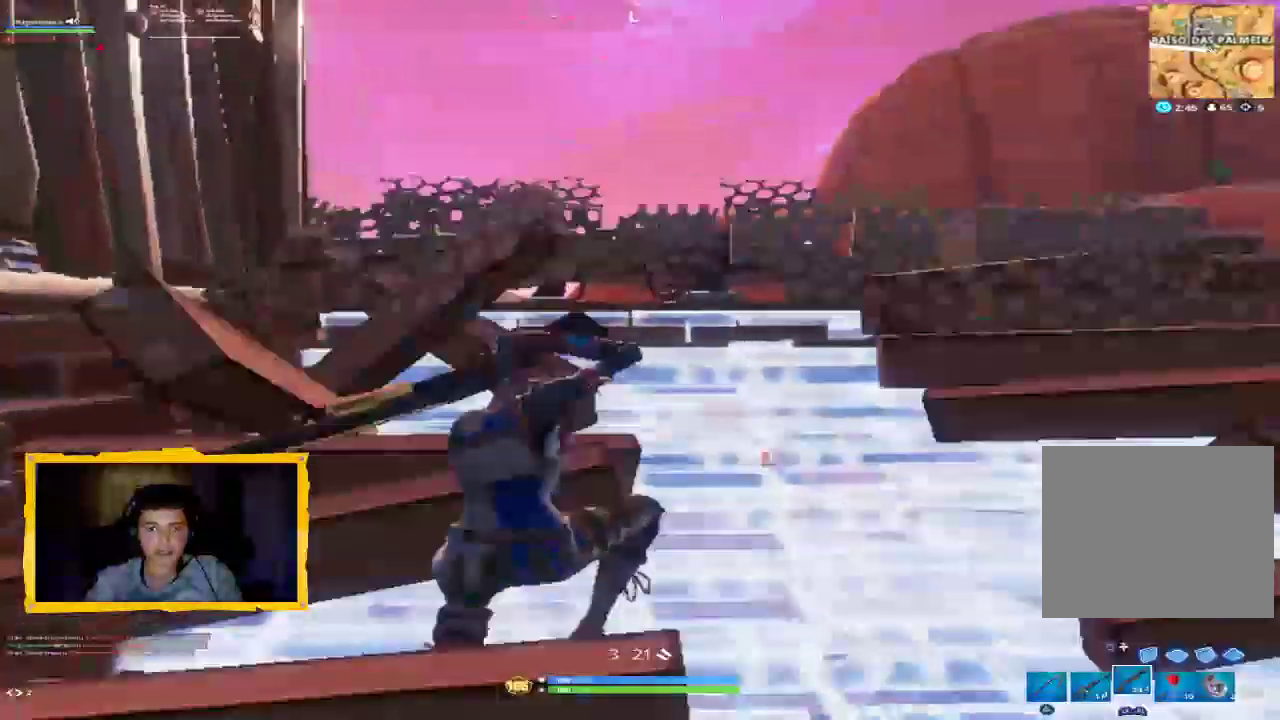
{"buttons": [], "left_stick": "up-right", "right_stick": "center", "events": [[33, "L3", "up"], [67, "left_stick", "up-right"], [167, "right_stick", "center"], [400, "CROSS", "down"], [500, "CROSS", "up"]]}
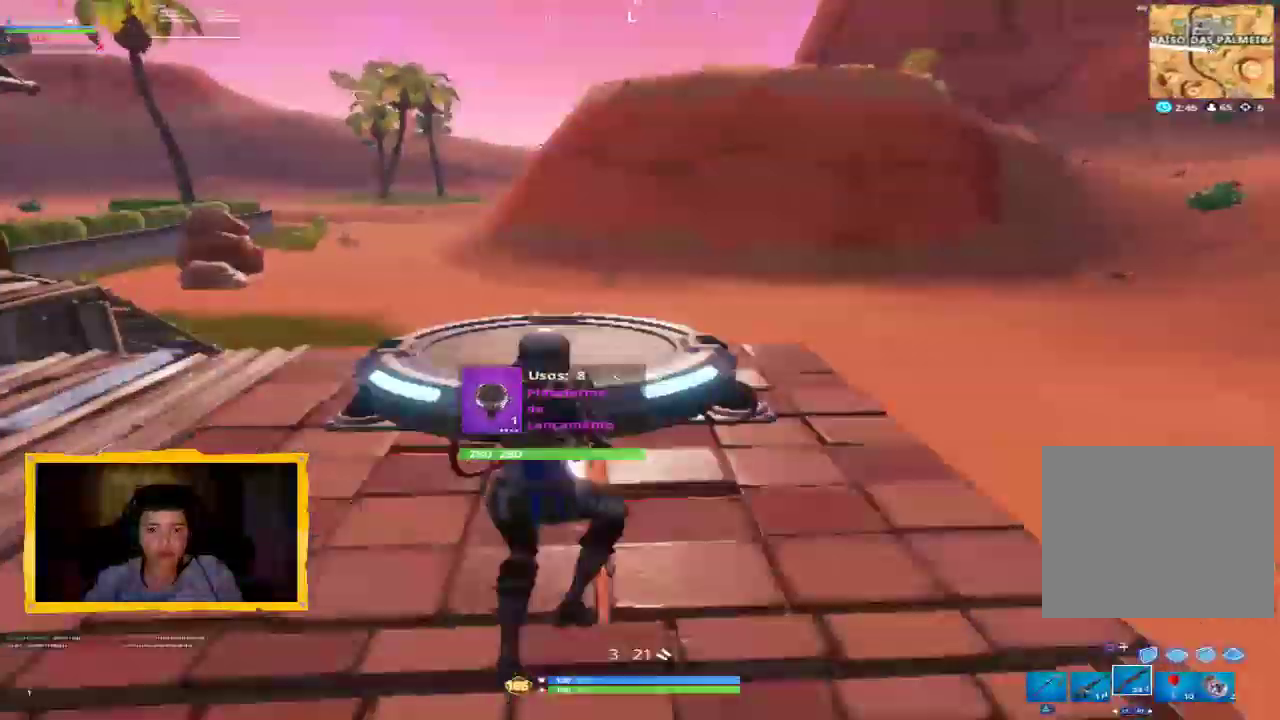
{"buttons": [], "left_stick": "right", "right_stick": "down-right", "events": [[100, "right_stick", "down"], [167, "left_stick", "right"], [333, "right_stick", "center"], [500, "right_stick", "down-right"]]}
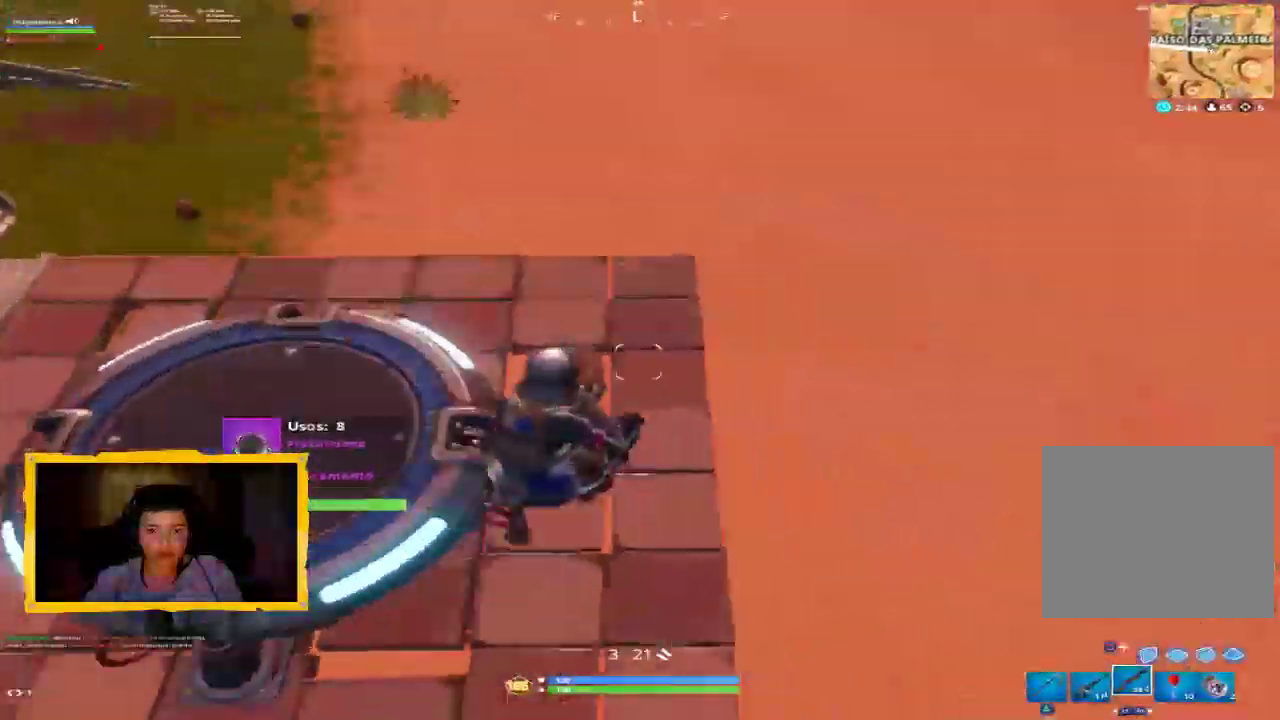
{"buttons": [], "left_stick": "up-right", "right_stick": "up-right", "events": [[100, "left_stick", "down-left"], [267, "left_stick", "up-right"], [267, "right_stick", "up-right"]]}
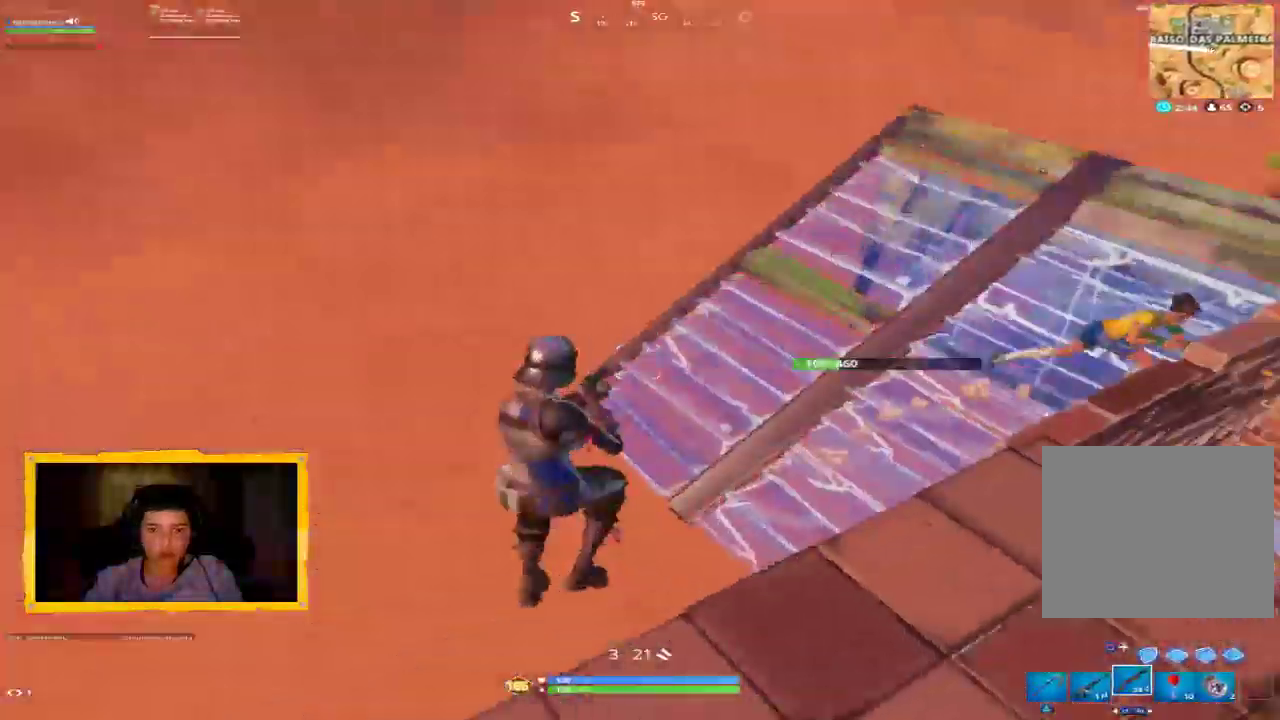
{"buttons": ["L3"], "left_stick": "up-left", "right_stick": "up", "events": [[100, "left_stick", "right"], [333, "left_stick", "up"], [400, "left_stick", "up-left"], [500, "L3", "down"], [500, "right_stick", "up"]]}
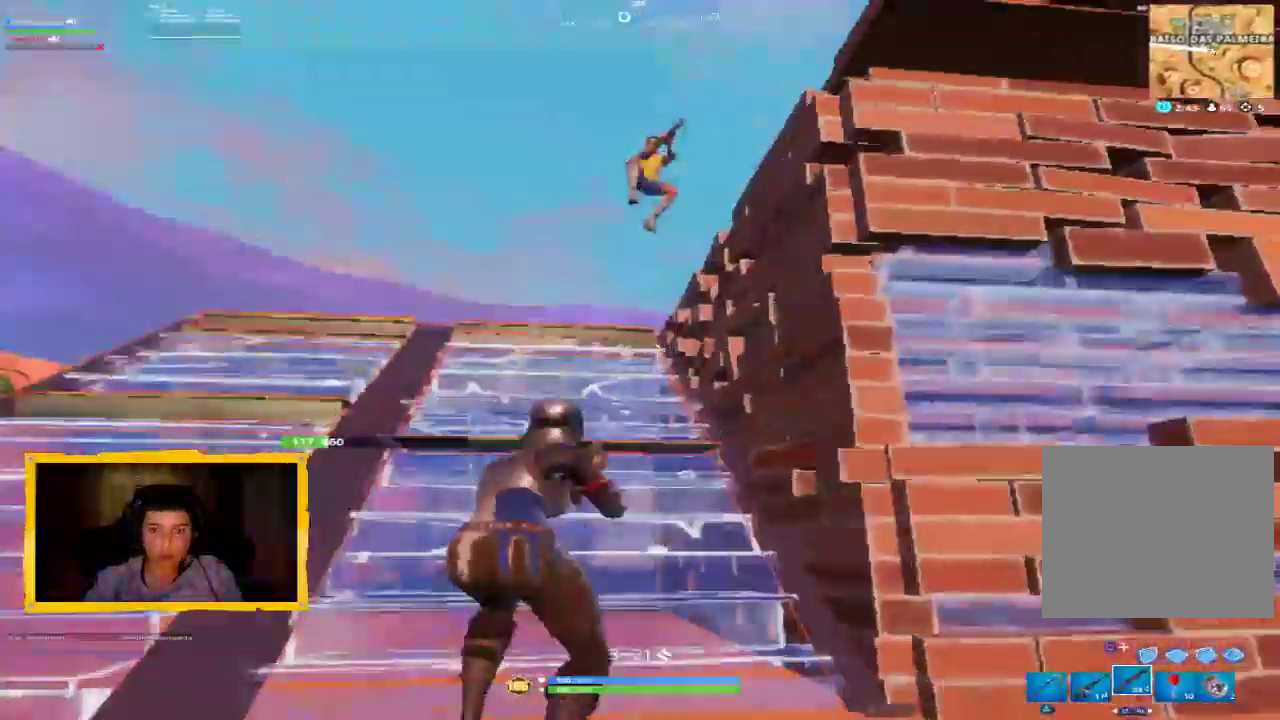
{"buttons": [], "left_stick": "up-left", "right_stick": "down-right", "events": [[100, "L3", "up"], [233, "right_stick", "up-right"], [367, "right_stick", "right"], [500, "right_stick", "down-right"]]}
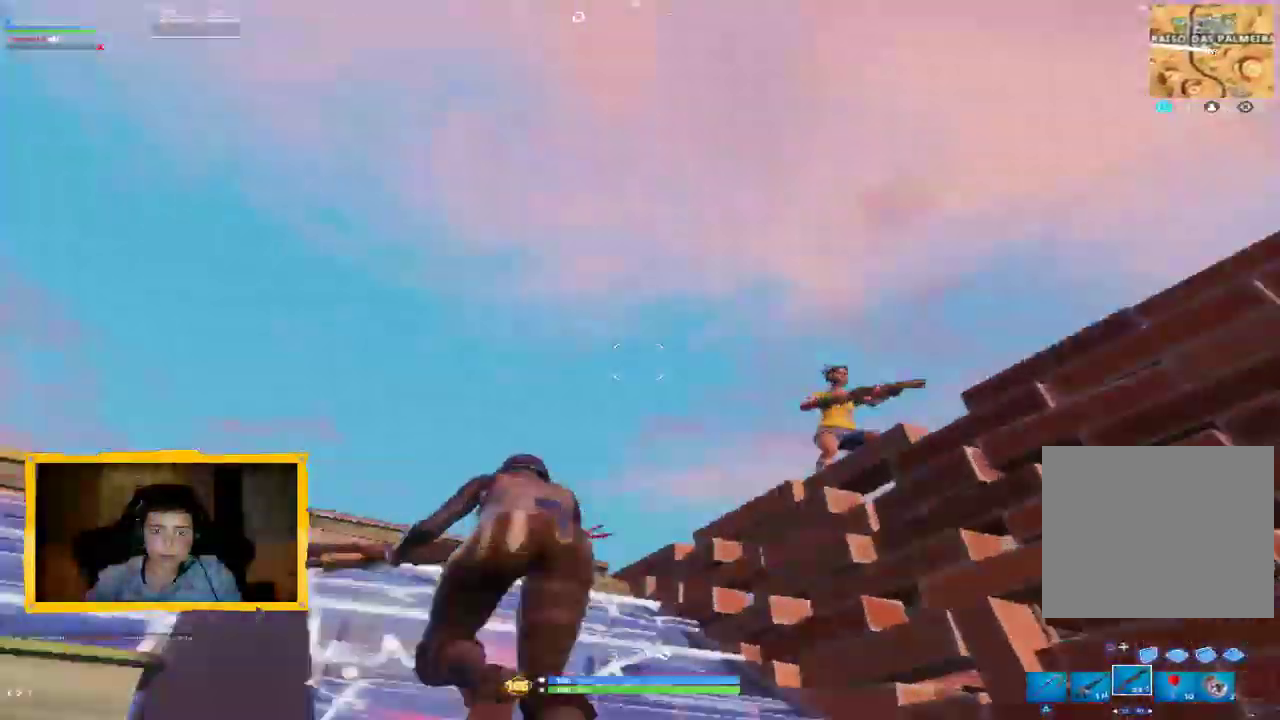
{"buttons": [], "left_stick": "down-left", "right_stick": "down", "events": [[233, "left_stick", "center"], [300, "left_stick", "down-right"], [400, "left_stick", "down-left"], [433, "right_stick", "down"]]}
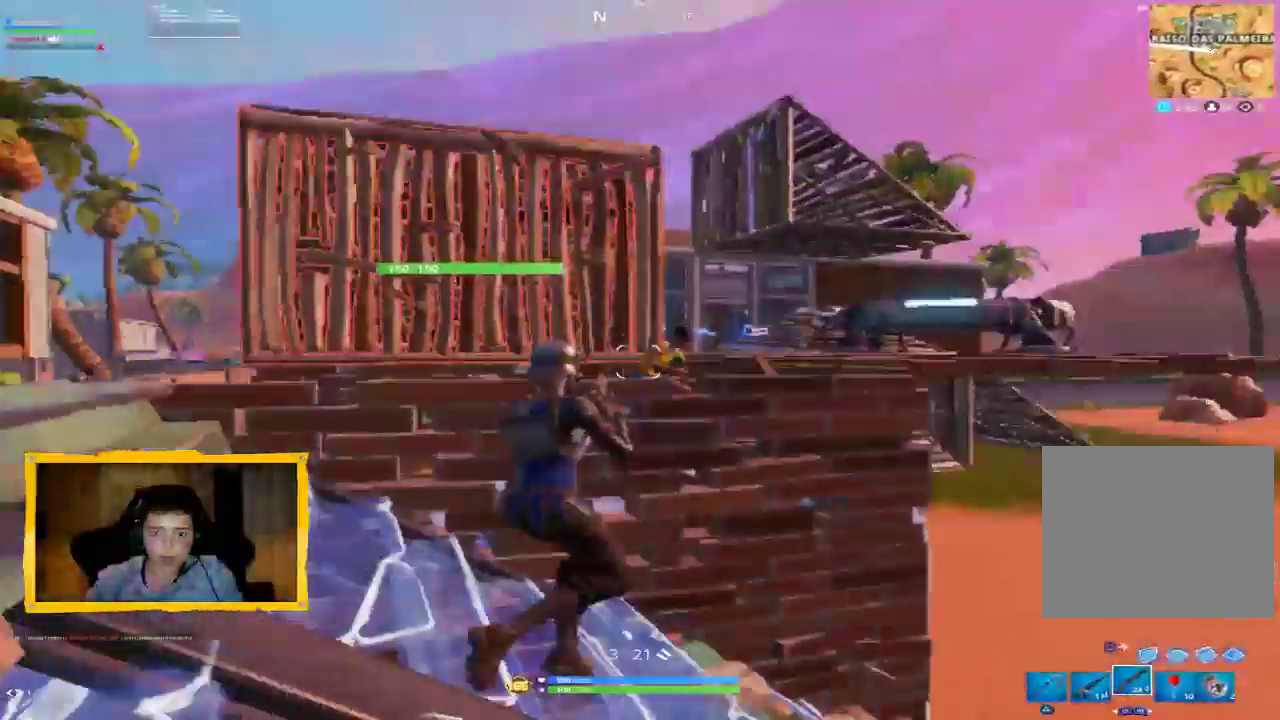
{"buttons": [], "left_stick": "up-right", "right_stick": "center", "events": [[67, "left_stick", "up-left"], [67, "right_stick", "center"], [300, "right_stick", "up-right"], [333, "left_stick", "up-right"], [500, "right_stick", "center"]]}
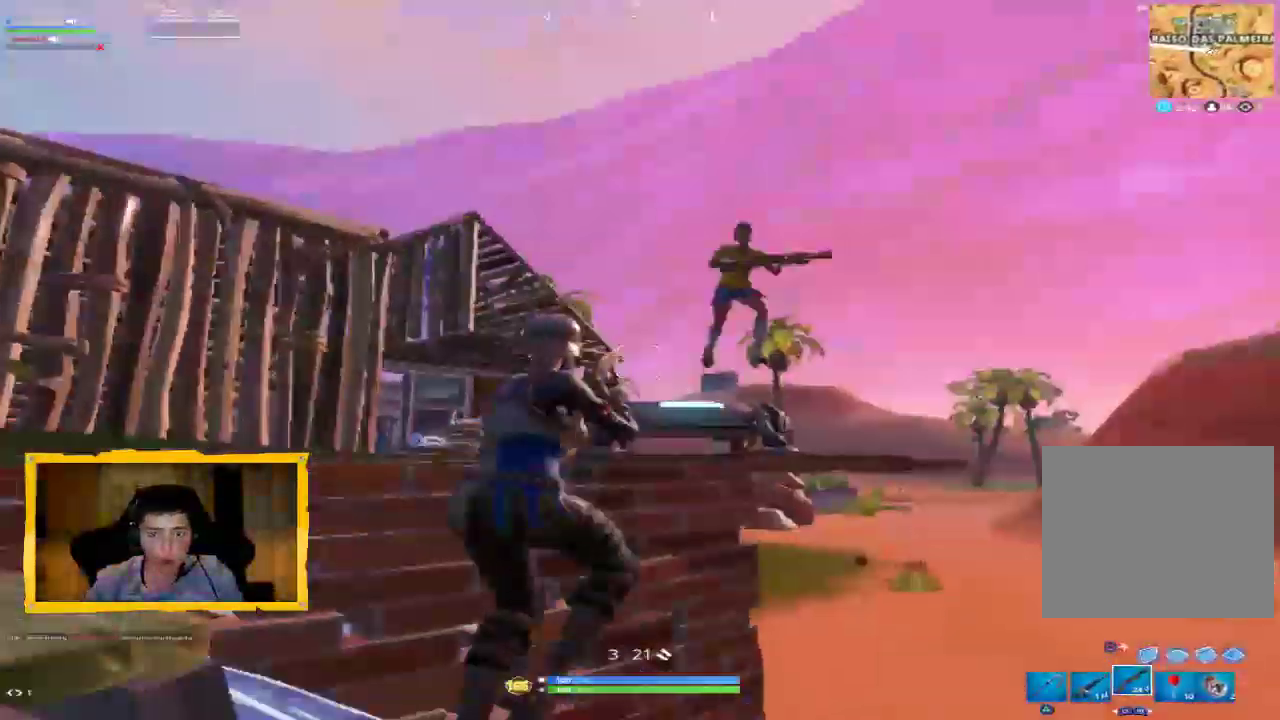
{"buttons": [], "left_stick": "down-right", "right_stick": "up-right", "events": [[100, "L2", "down"], [167, "right_stick", "up-right"], [300, "L2", "up"], [300, "left_stick", "center"], [400, "left_stick", "down-right"]]}
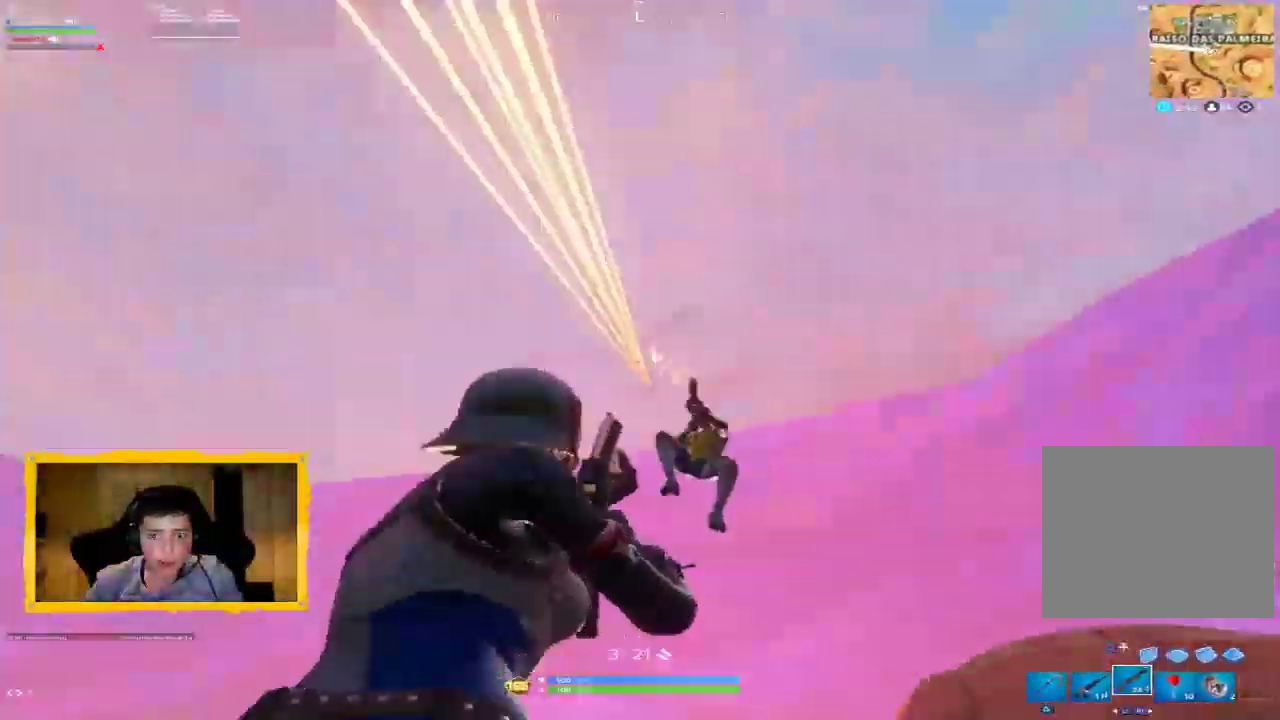
{"buttons": [], "left_stick": "up", "right_stick": "center", "events": [[33, "right_stick", "down-right"], [67, "L2", "down"], [167, "R2", "down"], [167, "right_stick", "down"], [233, "L2", "up"], [233, "left_stick", "up-left"], [267, "right_stick", "center"], [300, "L3", "down"], [367, "CROSS", "down"], [400, "CROSS", "up"], [400, "R2", "up"], [433, "L3", "up"], [467, "left_stick", "up"]]}
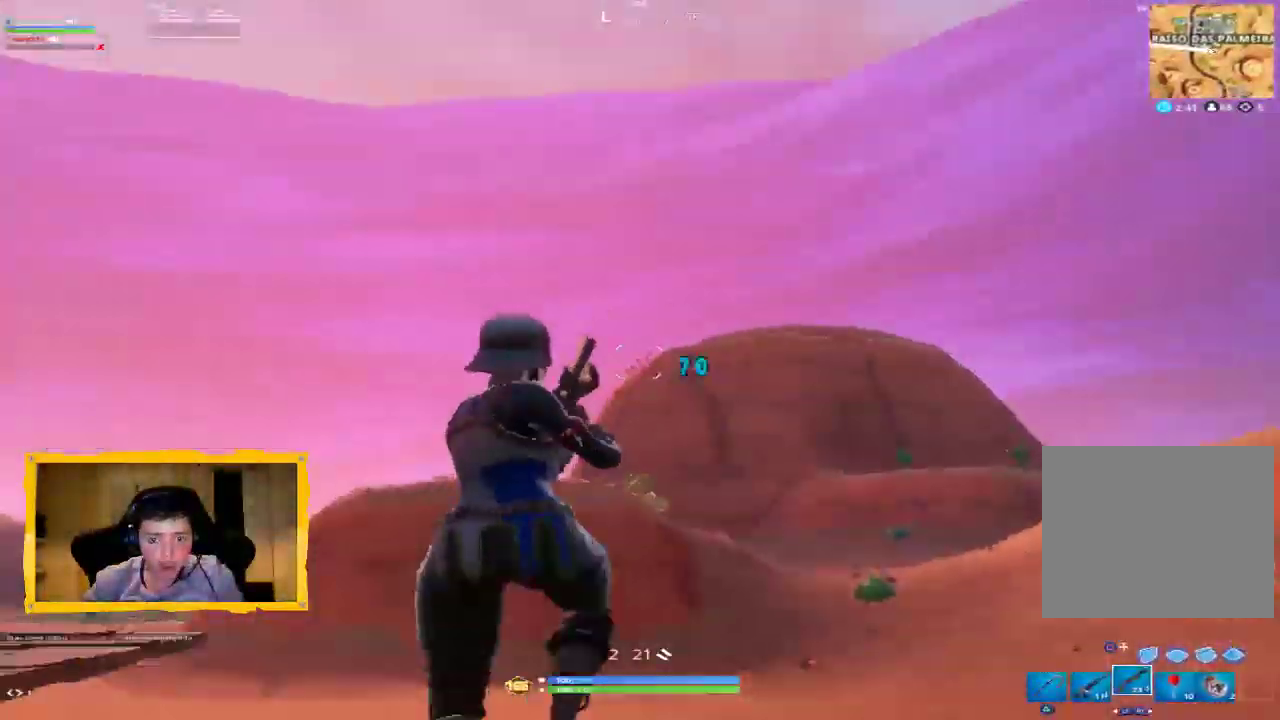
{"buttons": [], "left_stick": "left", "right_stick": "center", "events": [[33, "right_stick", "down-right"], [100, "L1", "down"], [233, "L1", "up"], [300, "left_stick", "up-left"], [300, "right_stick", "right"], [367, "R1", "down"], [400, "left_stick", "left"], [400, "right_stick", "center"], [500, "R1", "up"]]}
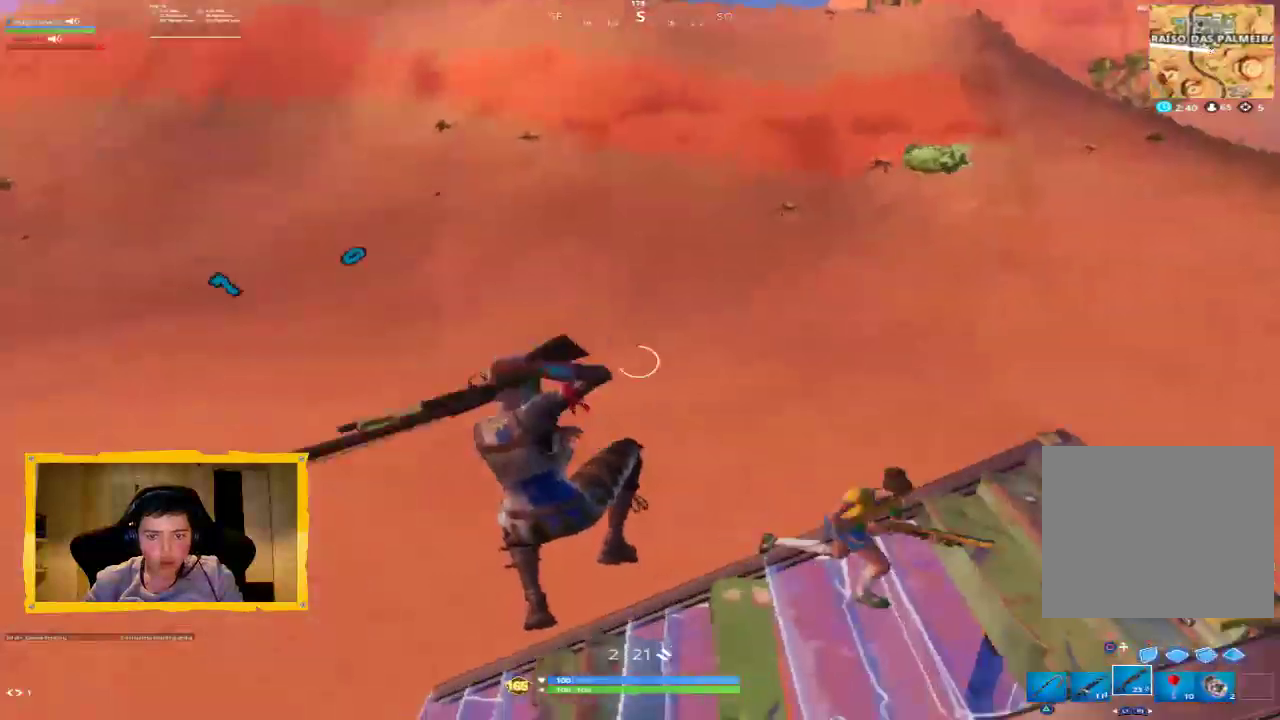
{"buttons": [], "left_stick": "up-right", "right_stick": "up-right", "events": [[67, "right_stick", "up-right"], [167, "left_stick", "down"], [233, "left_stick", "right"], [300, "left_stick", "up-right"]]}
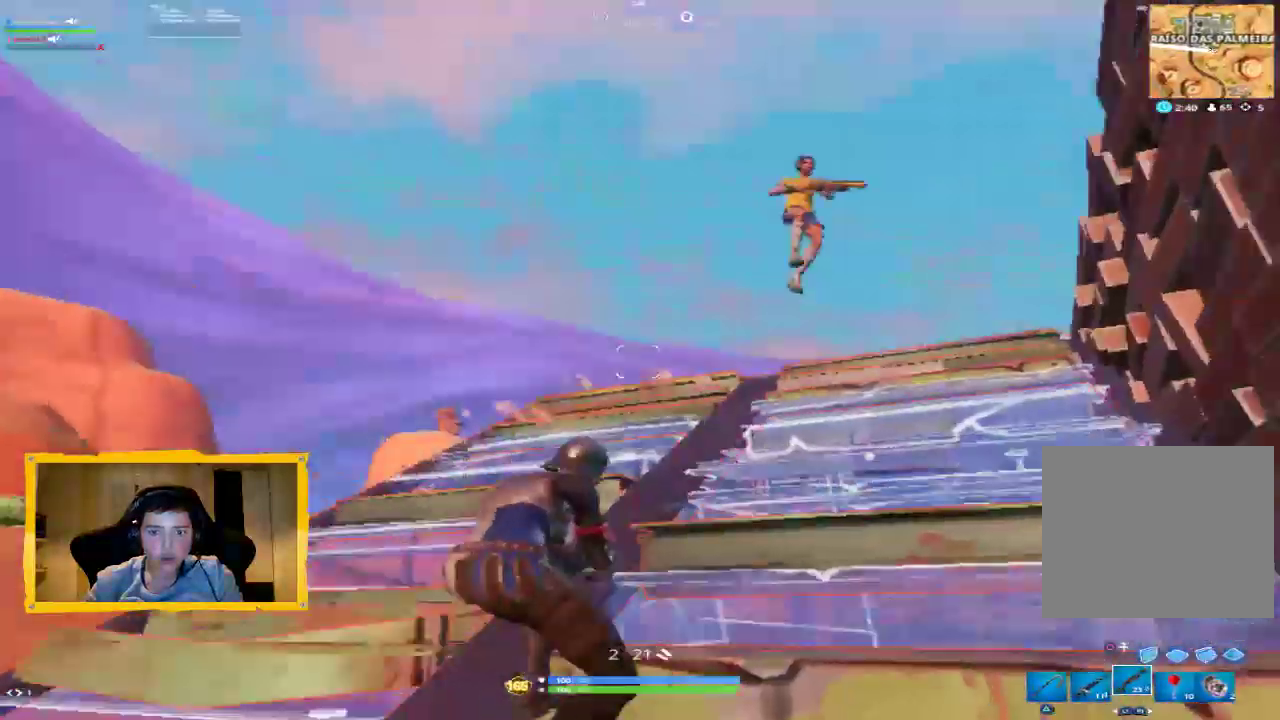
{"buttons": ["L2", "R2"], "left_stick": "up-left", "right_stick": "down-right", "events": [[267, "left_stick", "up"], [300, "L2", "down"], [400, "R2", "down"], [400, "right_stick", "right"], [433, "left_stick", "up-left"], [500, "right_stick", "down-right"]]}
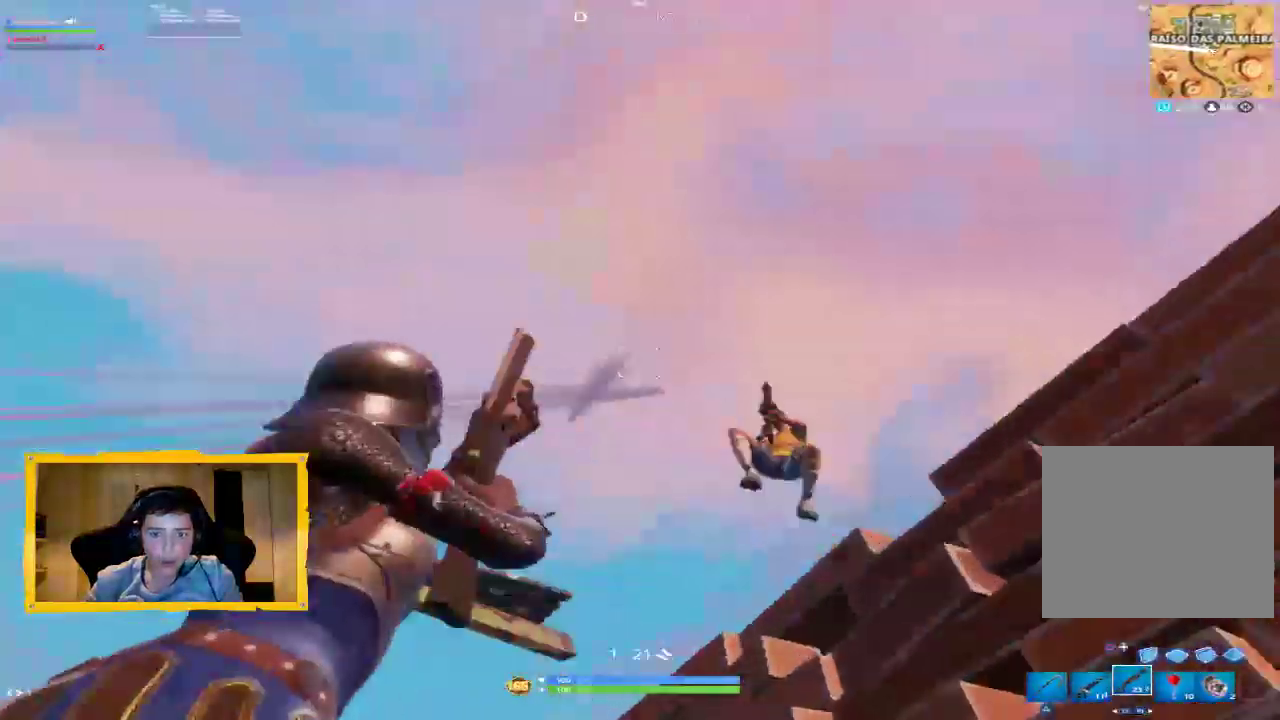
{"buttons": [], "left_stick": "down", "right_stick": "center", "events": [[33, "L2", "up"], [67, "R2", "up"], [167, "L3", "down"], [167, "left_stick", "left"], [233, "right_stick", "center"], [300, "L3", "up"], [333, "CROSS", "down"], [367, "left_stick", "down"], [400, "CROSS", "up"]]}
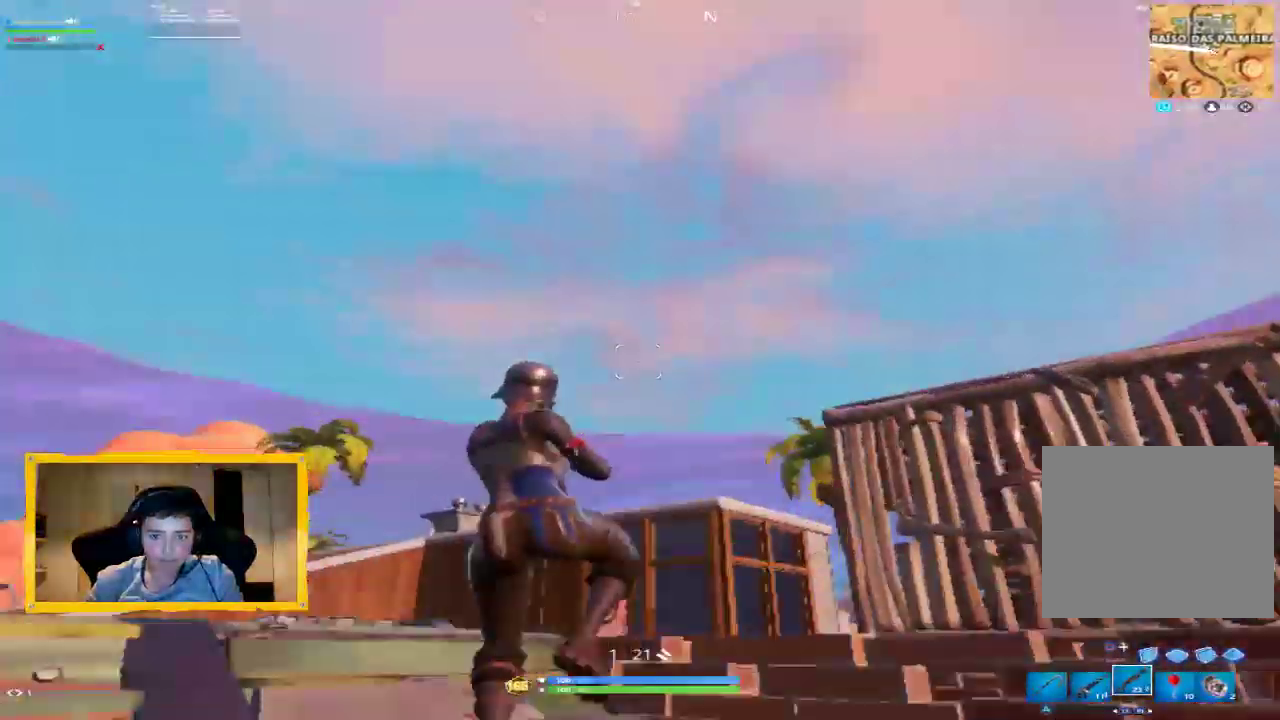
{"buttons": [], "left_stick": "up", "right_stick": "up-right", "events": [[33, "right_stick", "down-right"], [167, "left_stick", "left"], [267, "left_stick", "up-left"], [367, "right_stick", "center"], [433, "left_stick", "up"], [467, "right_stick", "up-right"]]}
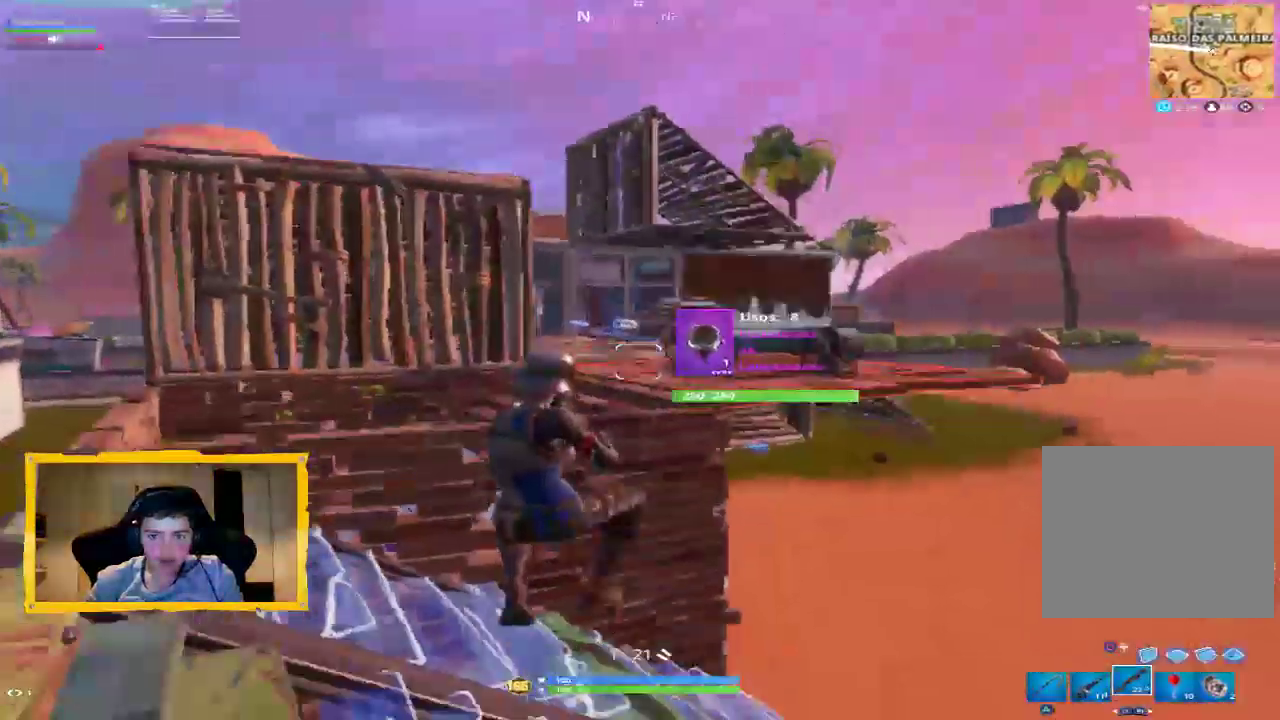
{"buttons": [], "left_stick": "up-left", "right_stick": "right", "events": [[167, "left_stick", "left"], [167, "right_stick", "up"], [233, "left_stick", "down-left"], [433, "left_stick", "up-left"], [433, "right_stick", "right"]]}
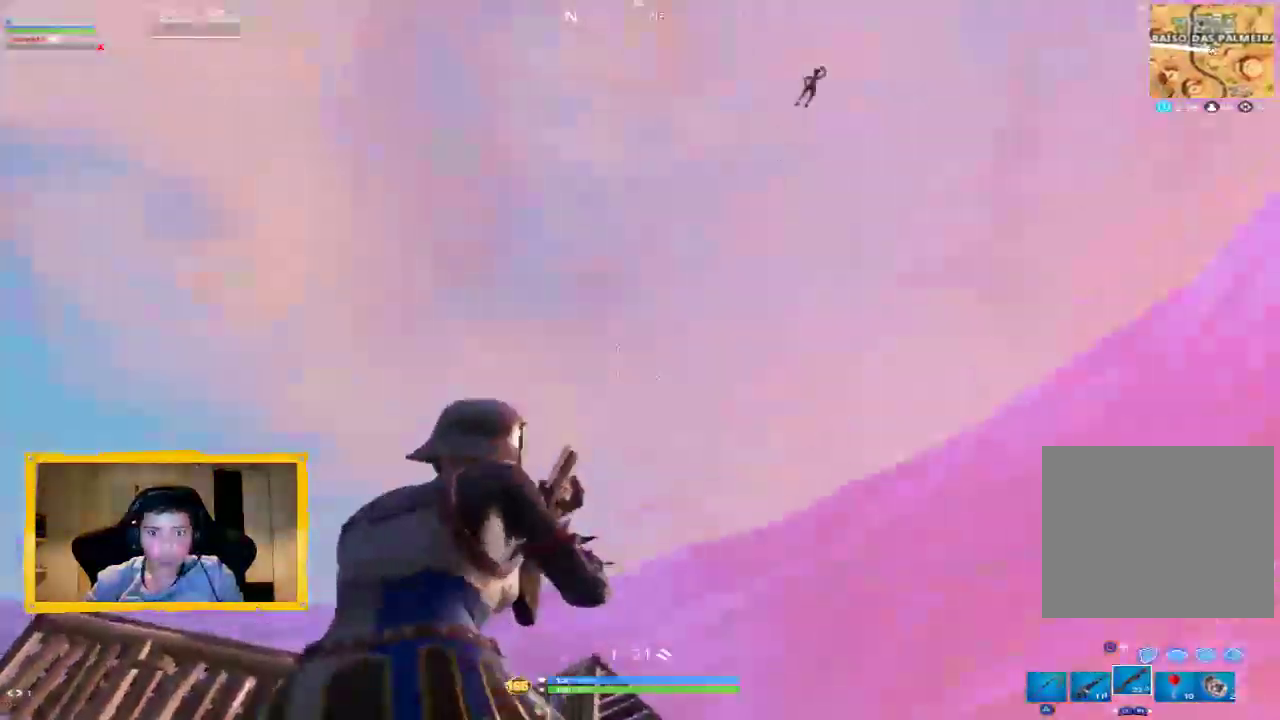
{"buttons": ["L3"], "left_stick": "up-left", "right_stick": "down", "events": [[133, "L3", "down"], [200, "L3", "up"], [333, "right_stick", "down"], [500, "L3", "down"]]}
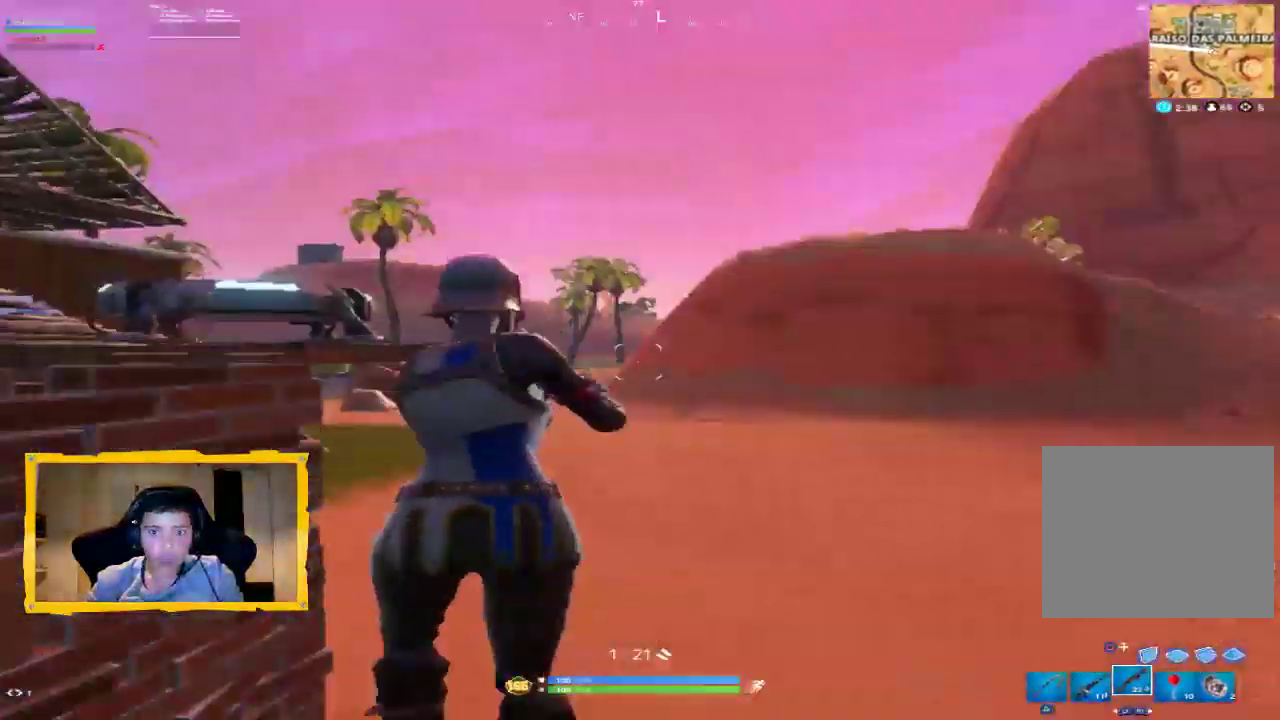
{"buttons": [], "left_stick": "down-left", "right_stick": "down-left", "events": [[33, "right_stick", "center"], [100, "L3", "up"], [133, "CROSS", "down"], [200, "CROSS", "up"], [333, "right_stick", "down-left"], [400, "left_stick", "down-left"]]}
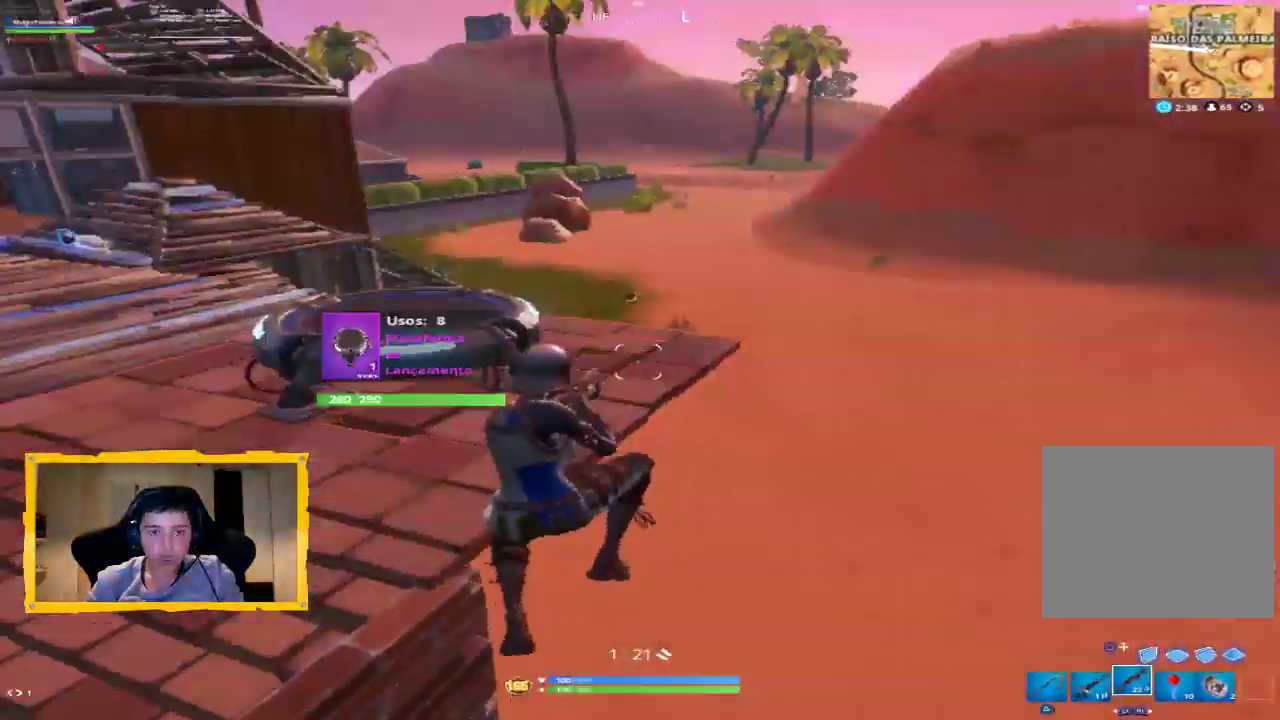
{"buttons": [], "left_stick": "down-right", "right_stick": "up-right", "events": [[100, "right_stick", "up-right"], [467, "left_stick", "down-right"]]}
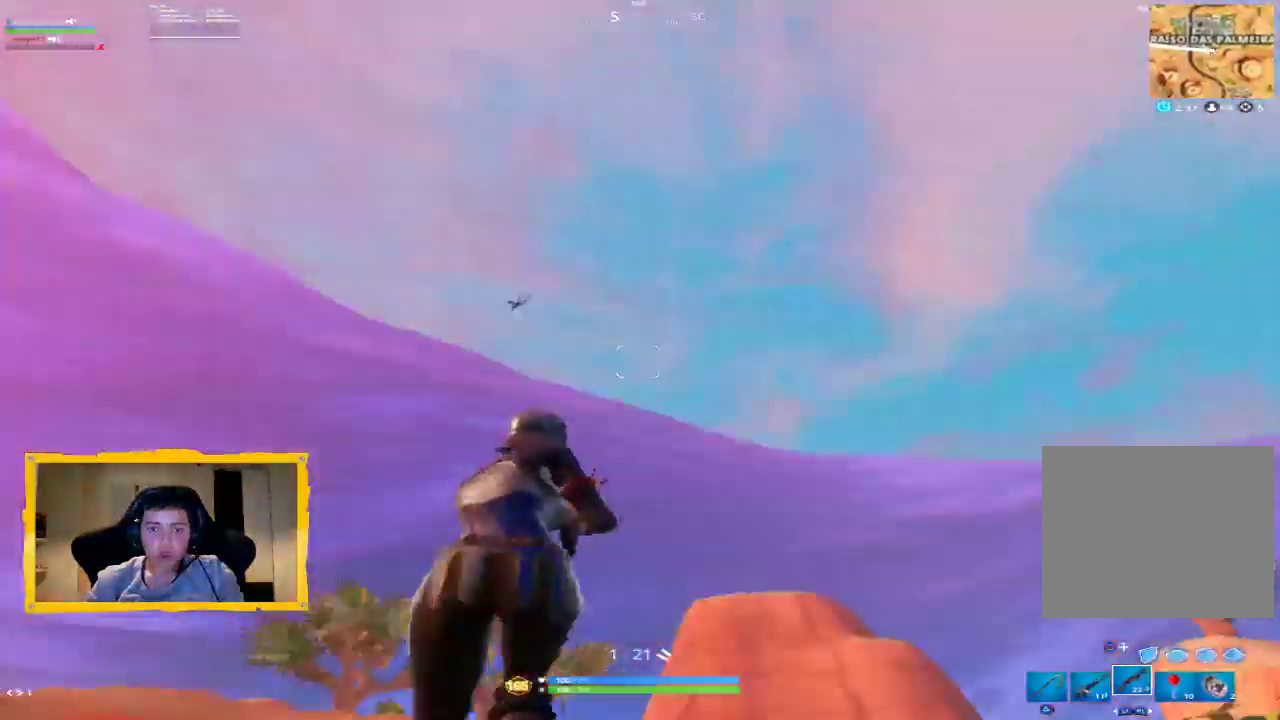
{"buttons": [], "left_stick": "up", "right_stick": "down-left", "events": [[33, "left_stick", "right"], [133, "left_stick", "up-right"], [233, "right_stick", "right"], [267, "left_stick", "up"], [333, "right_stick", "down"], [400, "right_stick", "down-left"]]}
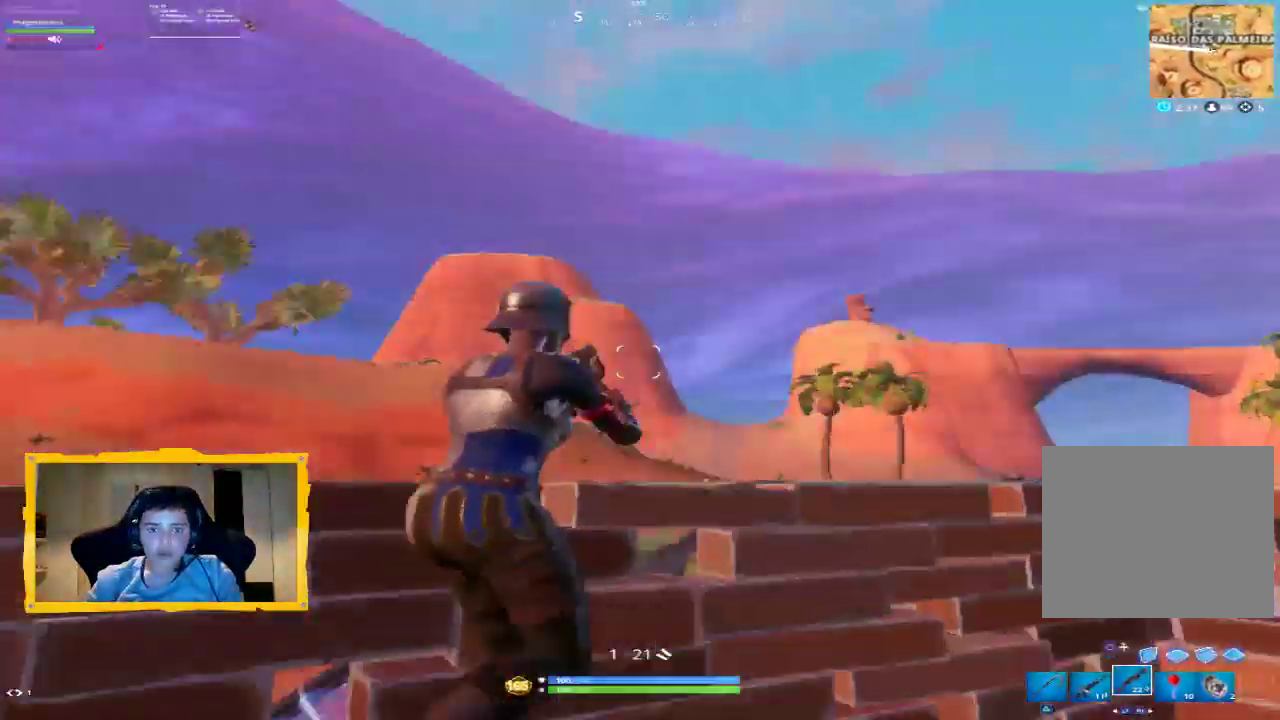
{"buttons": [], "left_stick": "left", "right_stick": "up-left", "events": [[67, "left_stick", "up-right"], [133, "right_stick", "center"], [233, "left_stick", "down-right"], [333, "right_stick", "up-left"], [367, "left_stick", "left"]]}
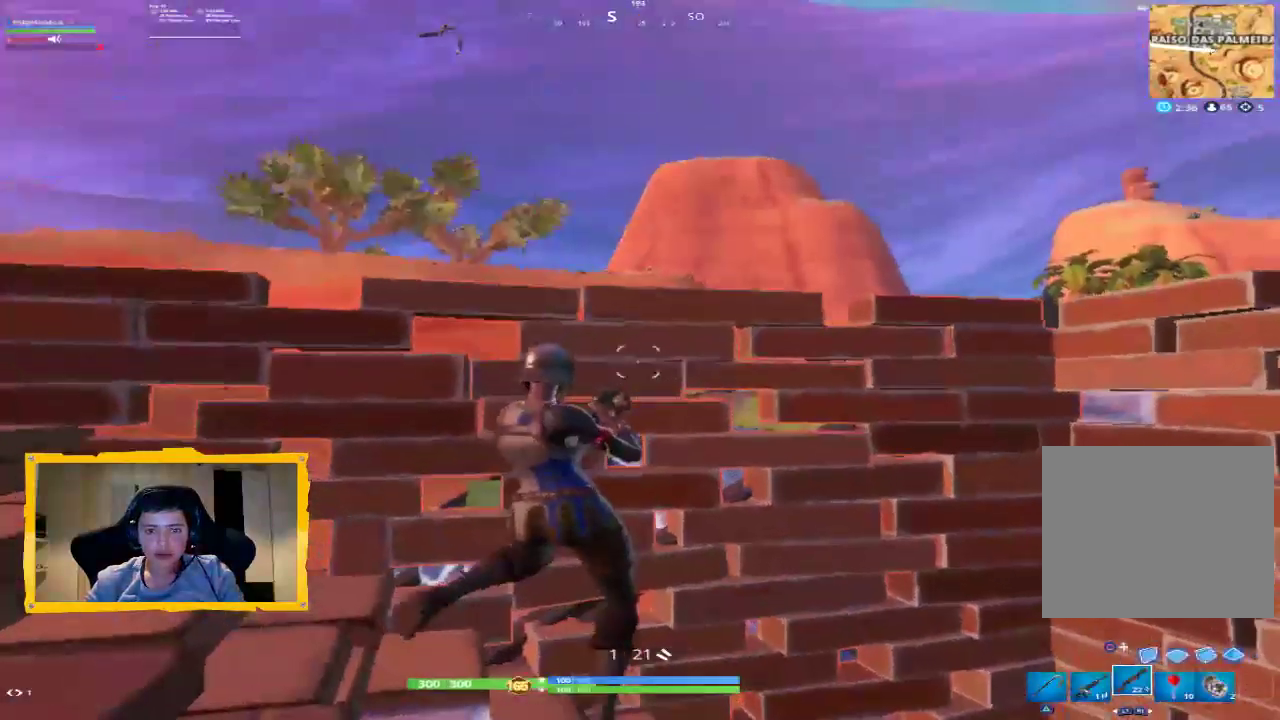
{"buttons": [], "left_stick": "left", "right_stick": "center", "events": [[67, "right_stick", "center"], [267, "right_stick", "left"], [400, "L1", "down"], [500, "L1", "up"], [500, "right_stick", "center"]]}
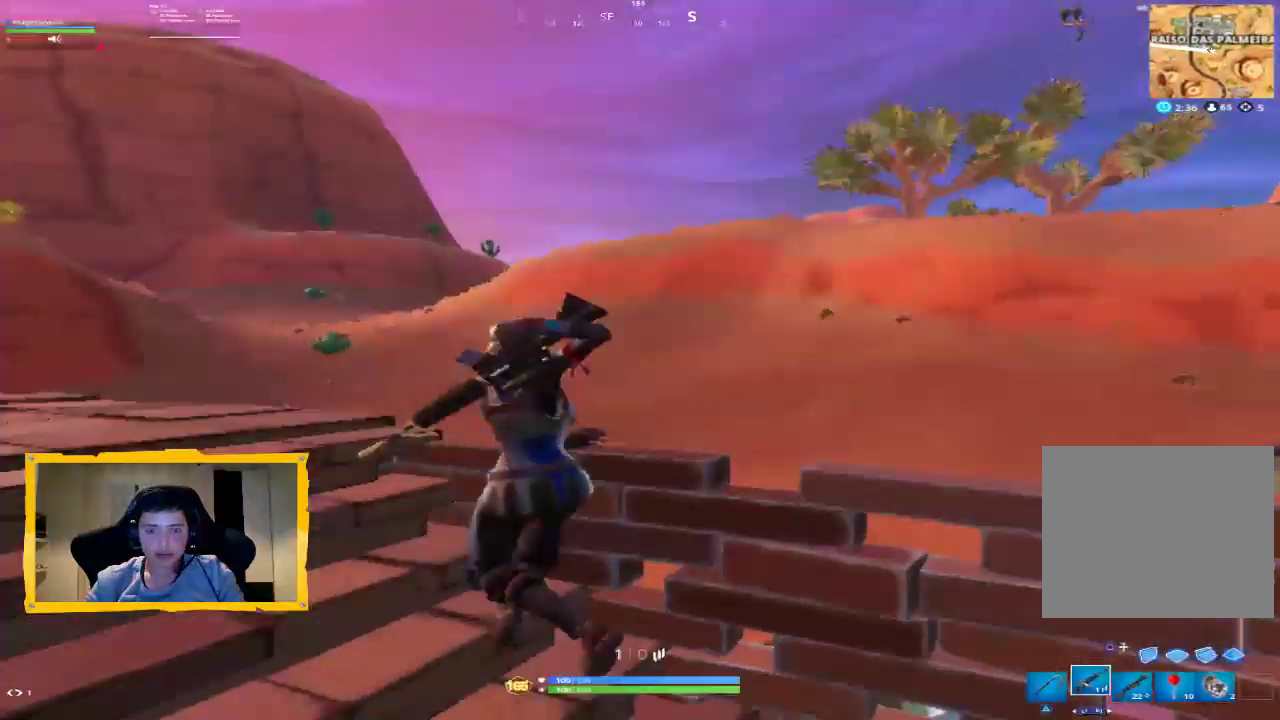
{"buttons": [], "left_stick": "left", "right_stick": "down-left", "events": [[267, "CROSS", "down"], [333, "CROSS", "up"], [467, "right_stick", "down-left"]]}
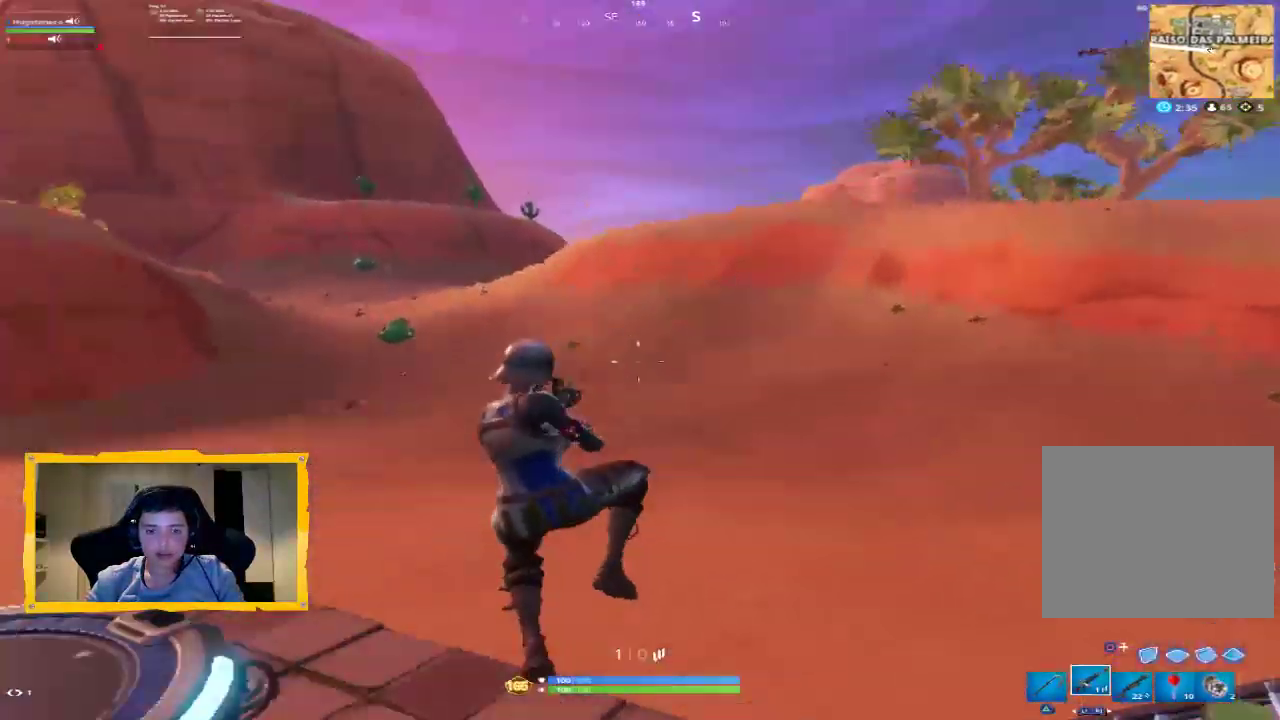
{"buttons": [], "left_stick": "up-left", "right_stick": "up-right", "events": [[67, "R1", "down"], [100, "left_stick", "up-left"], [133, "right_stick", "center"], [167, "R1", "up"], [267, "L3", "down"], [333, "right_stick", "up-right"], [367, "L3", "up"]]}
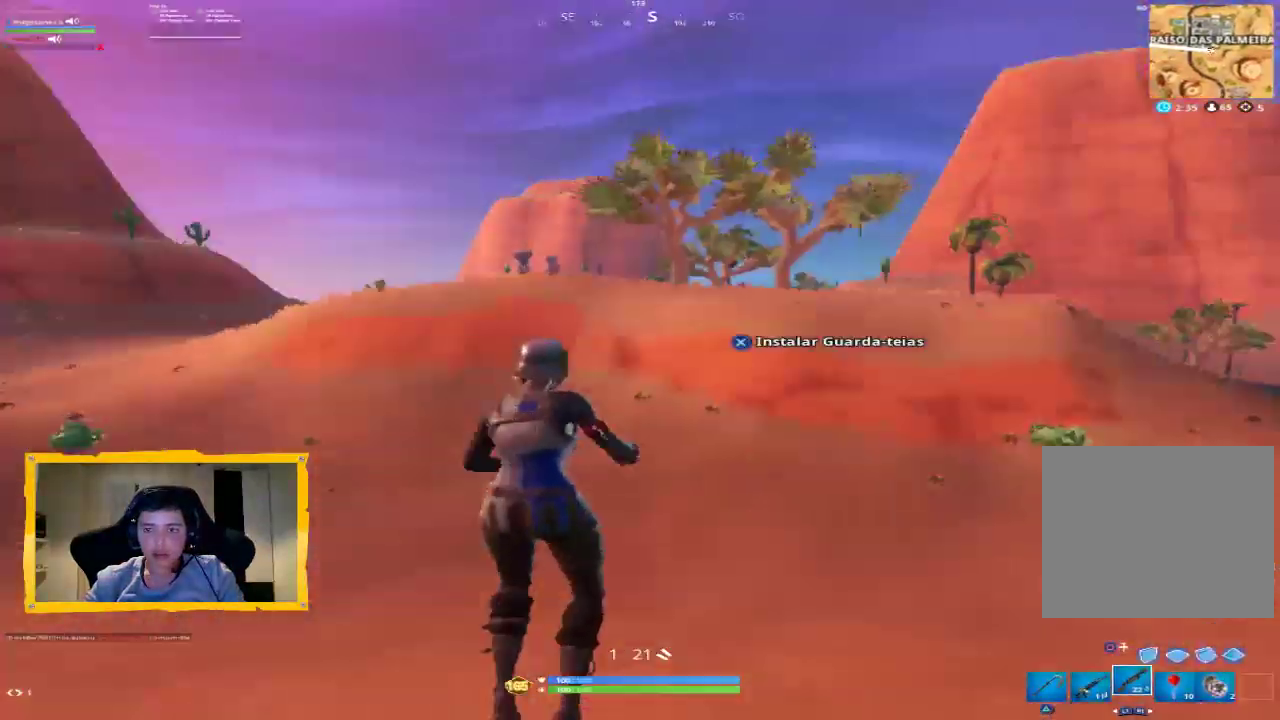
{"buttons": [], "left_stick": "up", "right_stick": "center", "events": [[33, "right_stick", "center"], [200, "right_stick", "down-right"], [233, "left_stick", "up"], [367, "L3", "down"], [367, "right_stick", "center"], [467, "L3", "up"]]}
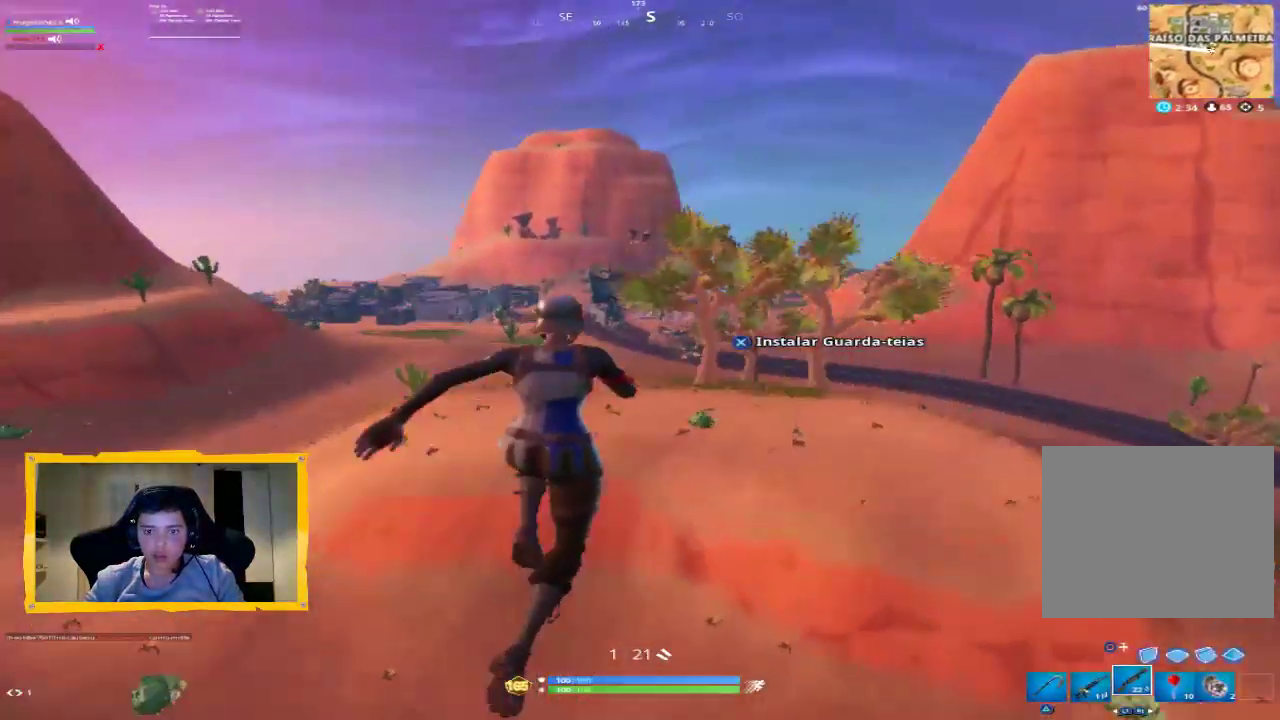
{"buttons": [], "left_stick": "up", "right_stick": "center", "events": []}